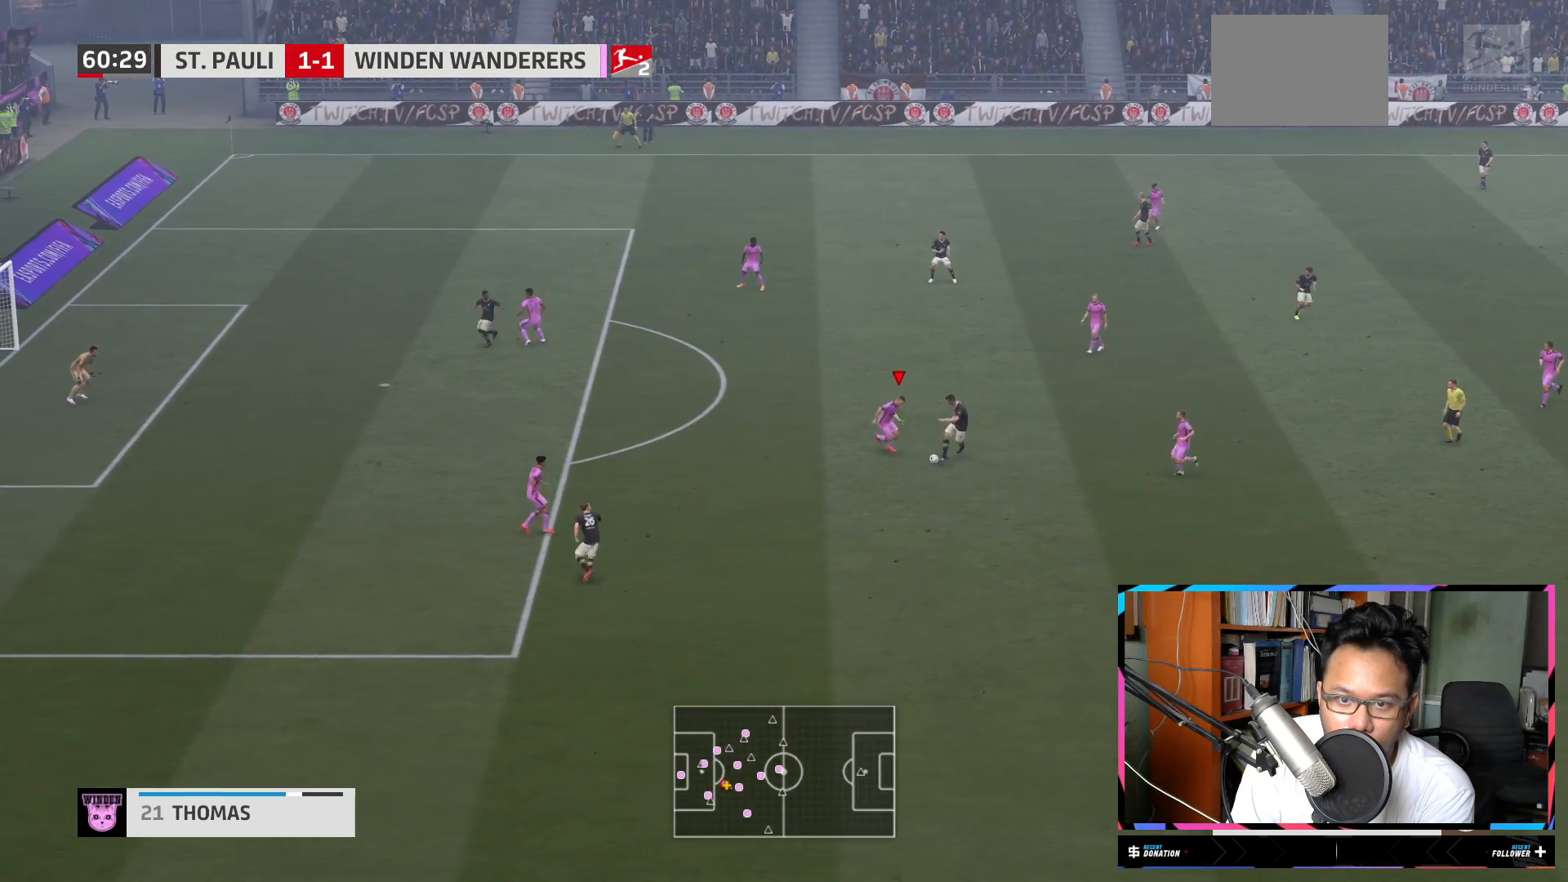
Gameplay with a controller (Xbox layout); each line is a JSON object with the inputs held at the frame after it. "events" lists button and stick changes between this image and that frame as [ms after this image, input, new state], when the widget could be followed in between. Not read: L3 R3.
{"buttons": ["R2"], "left_stick": "down-right", "right_stick": "center"}
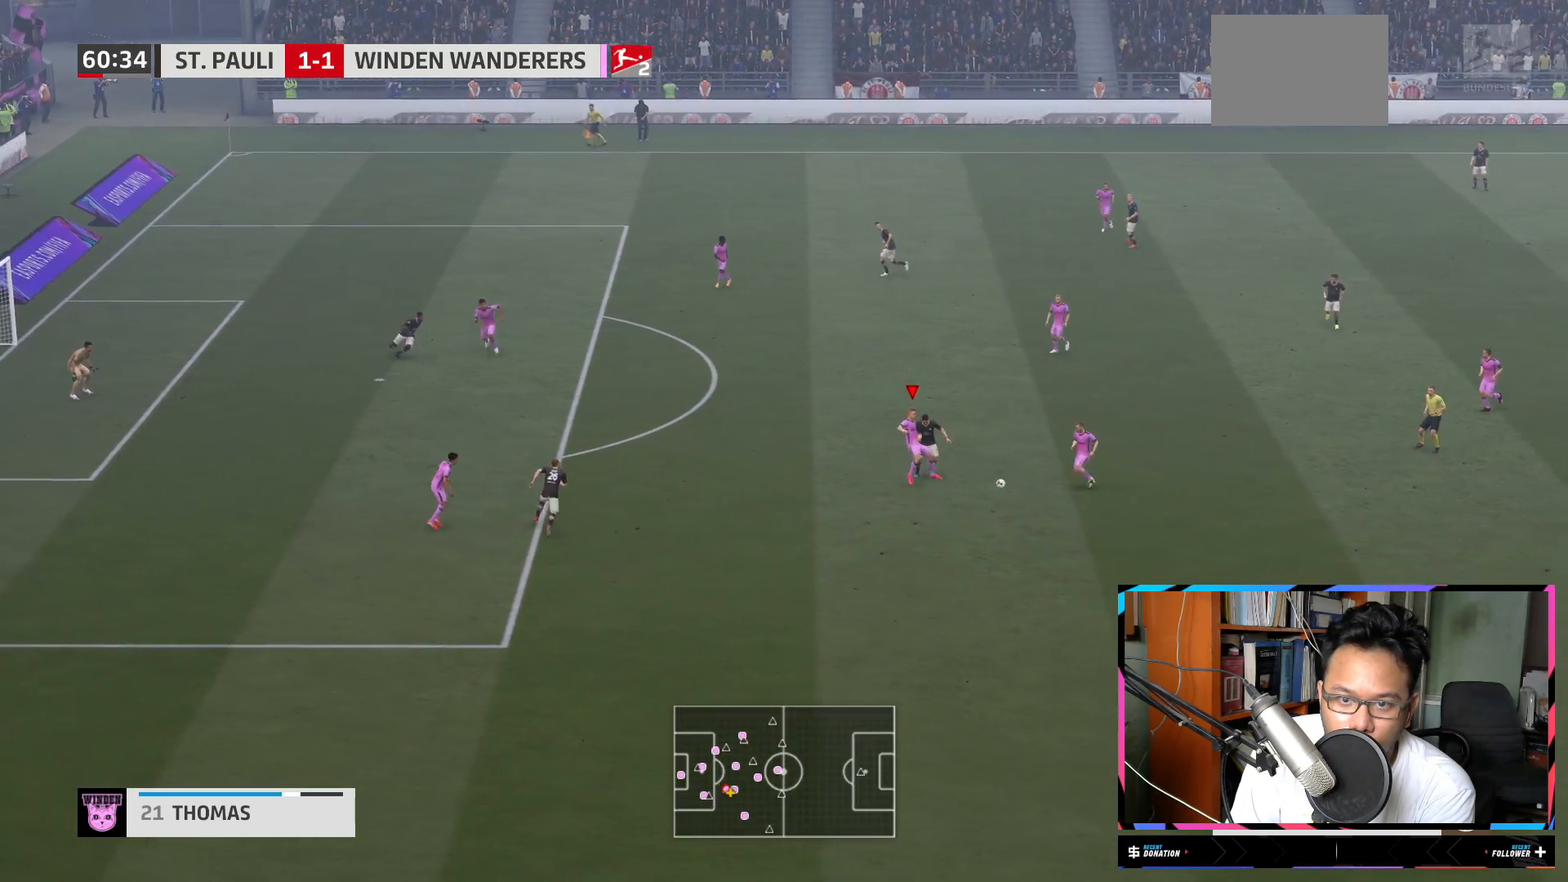
{"buttons": ["R2"], "left_stick": "right", "right_stick": "center", "events": [[484, "left_stick", "right"]]}
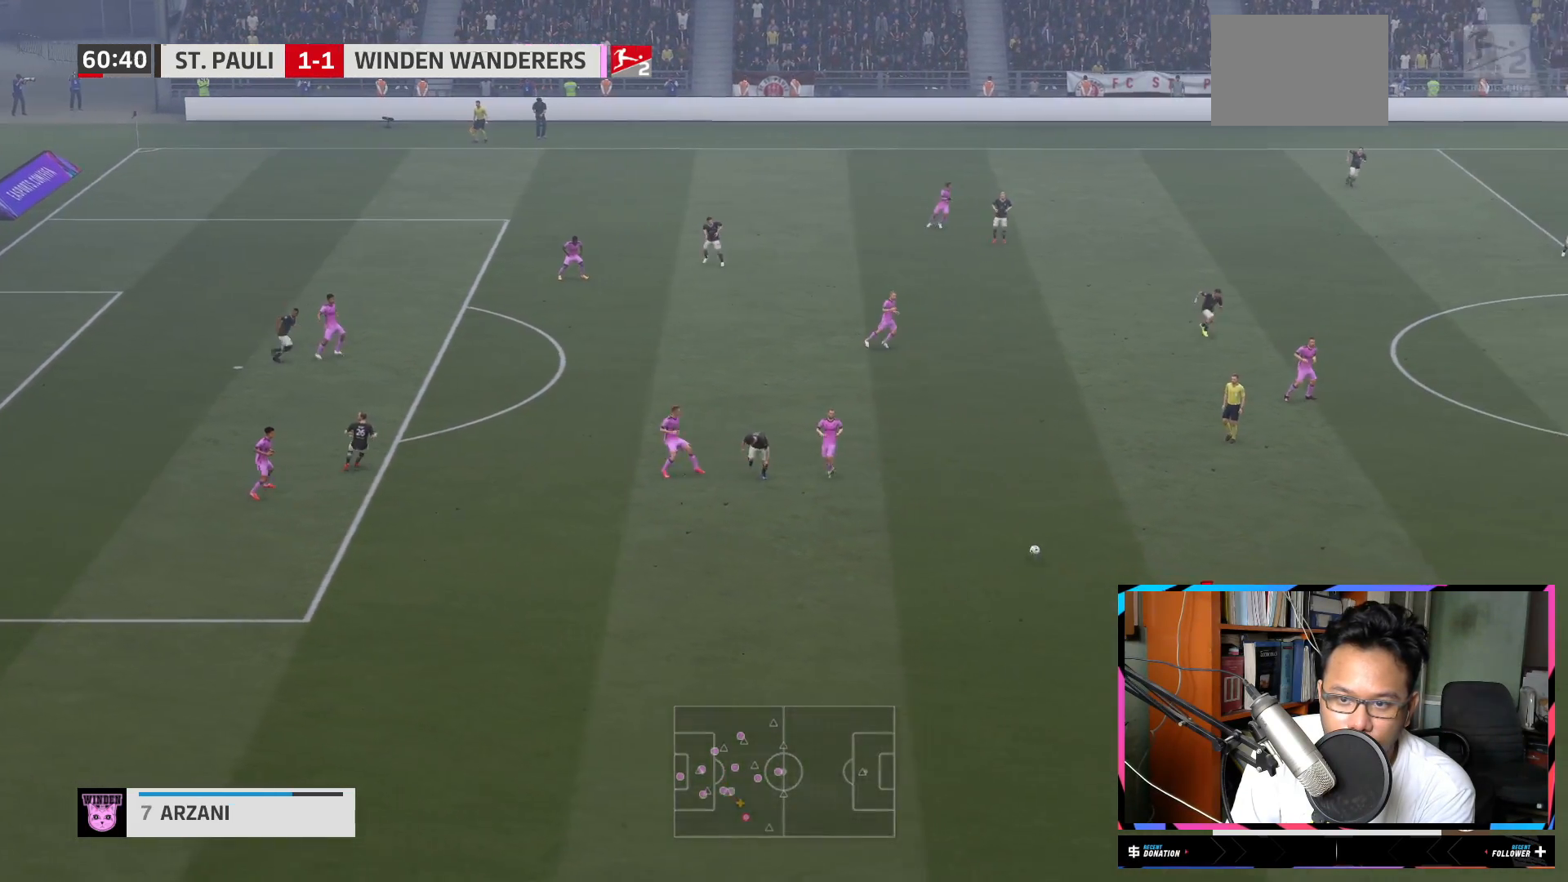
{"buttons": ["R2"], "left_stick": "right", "right_stick": "center", "events": []}
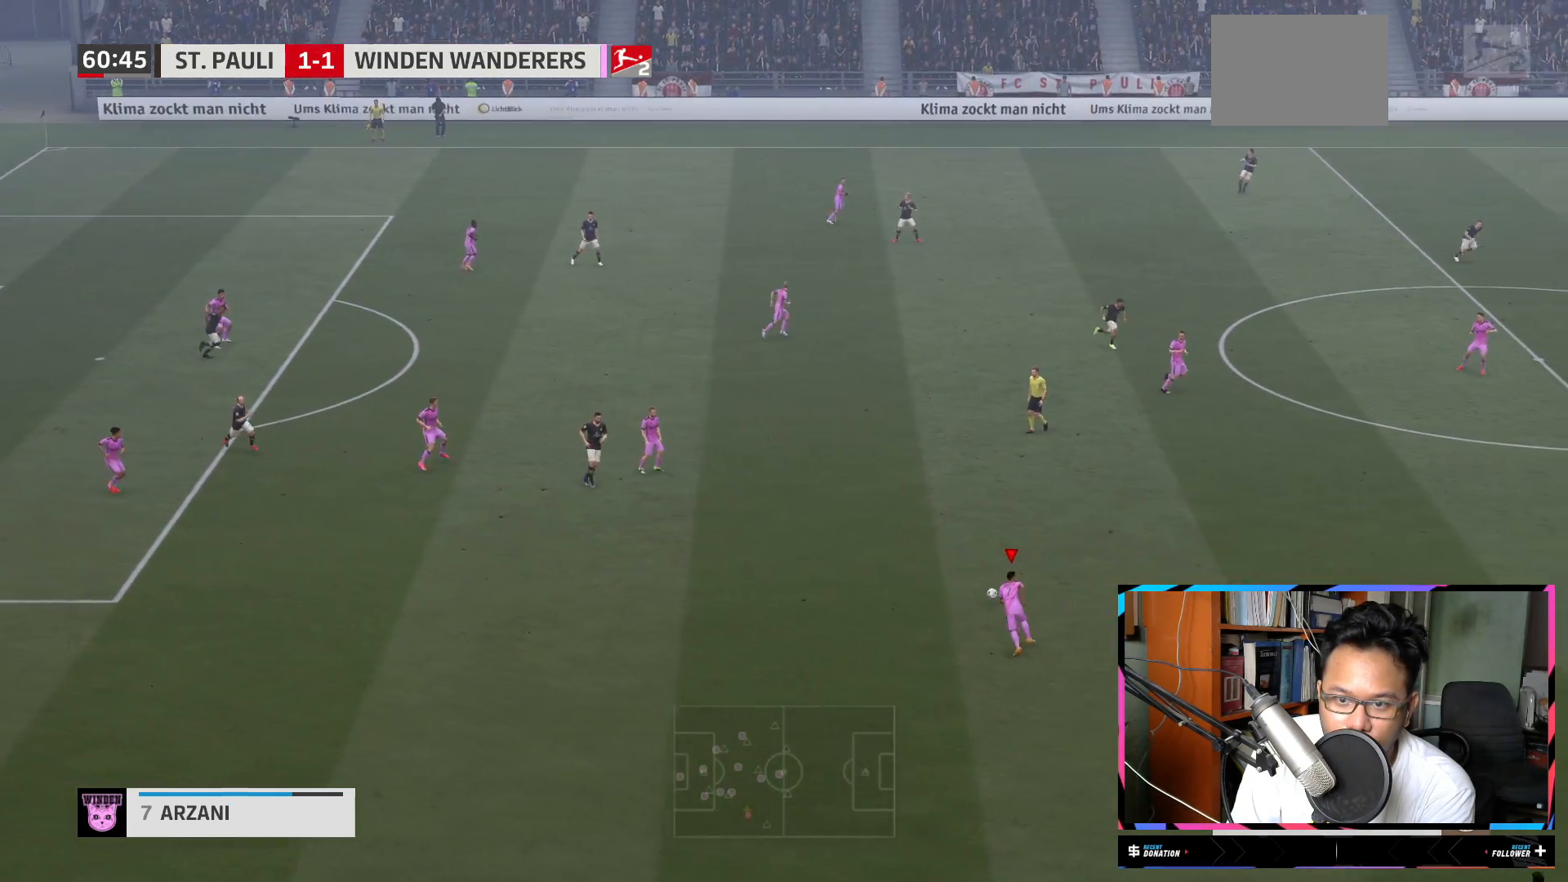
{"buttons": ["R2"], "left_stick": "right", "right_stick": "center", "events": []}
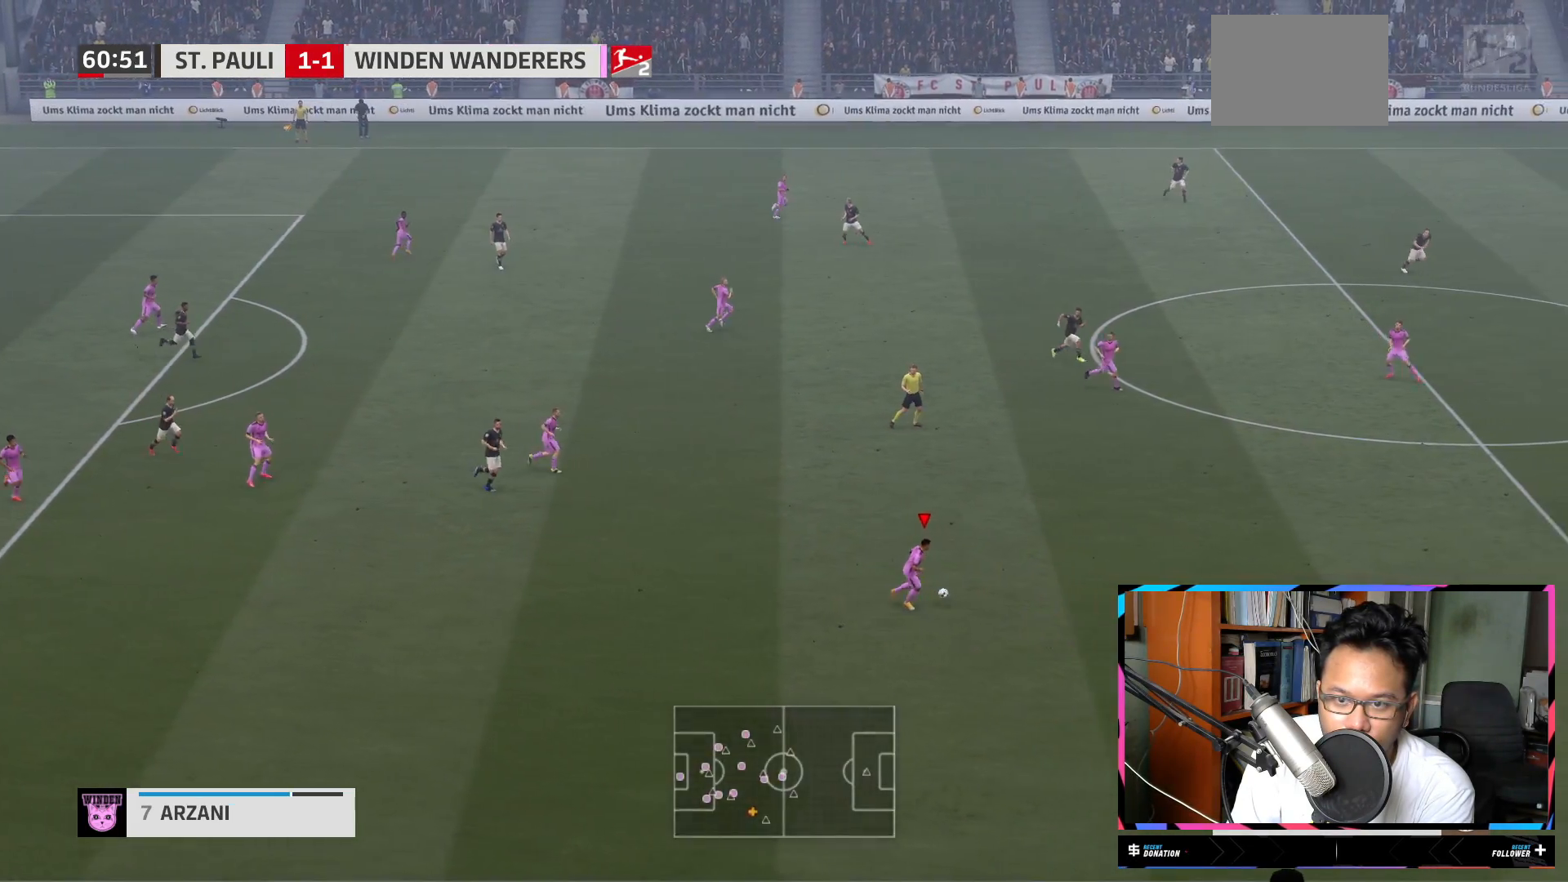
{"buttons": ["A", "L2", "R2"], "left_stick": "up-right", "right_stick": "center", "events": [[217, "left_stick", "up-right"], [401, "A", "down"], [401, "L2", "down"]]}
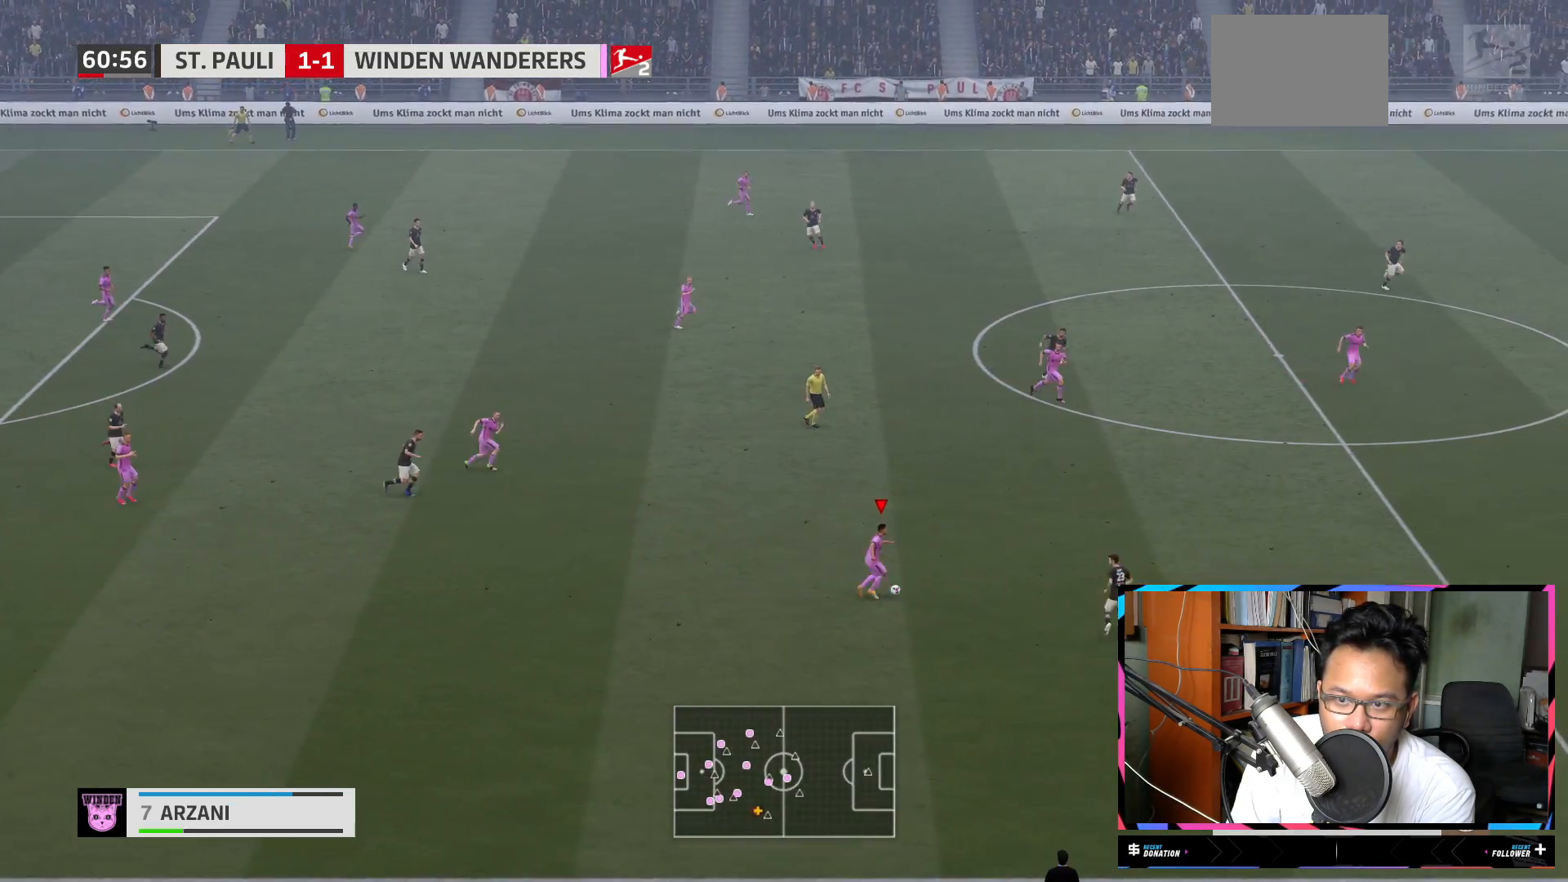
{"buttons": ["L2", "R2"], "left_stick": "up-right", "right_stick": "center", "events": [[66, "A", "up"]]}
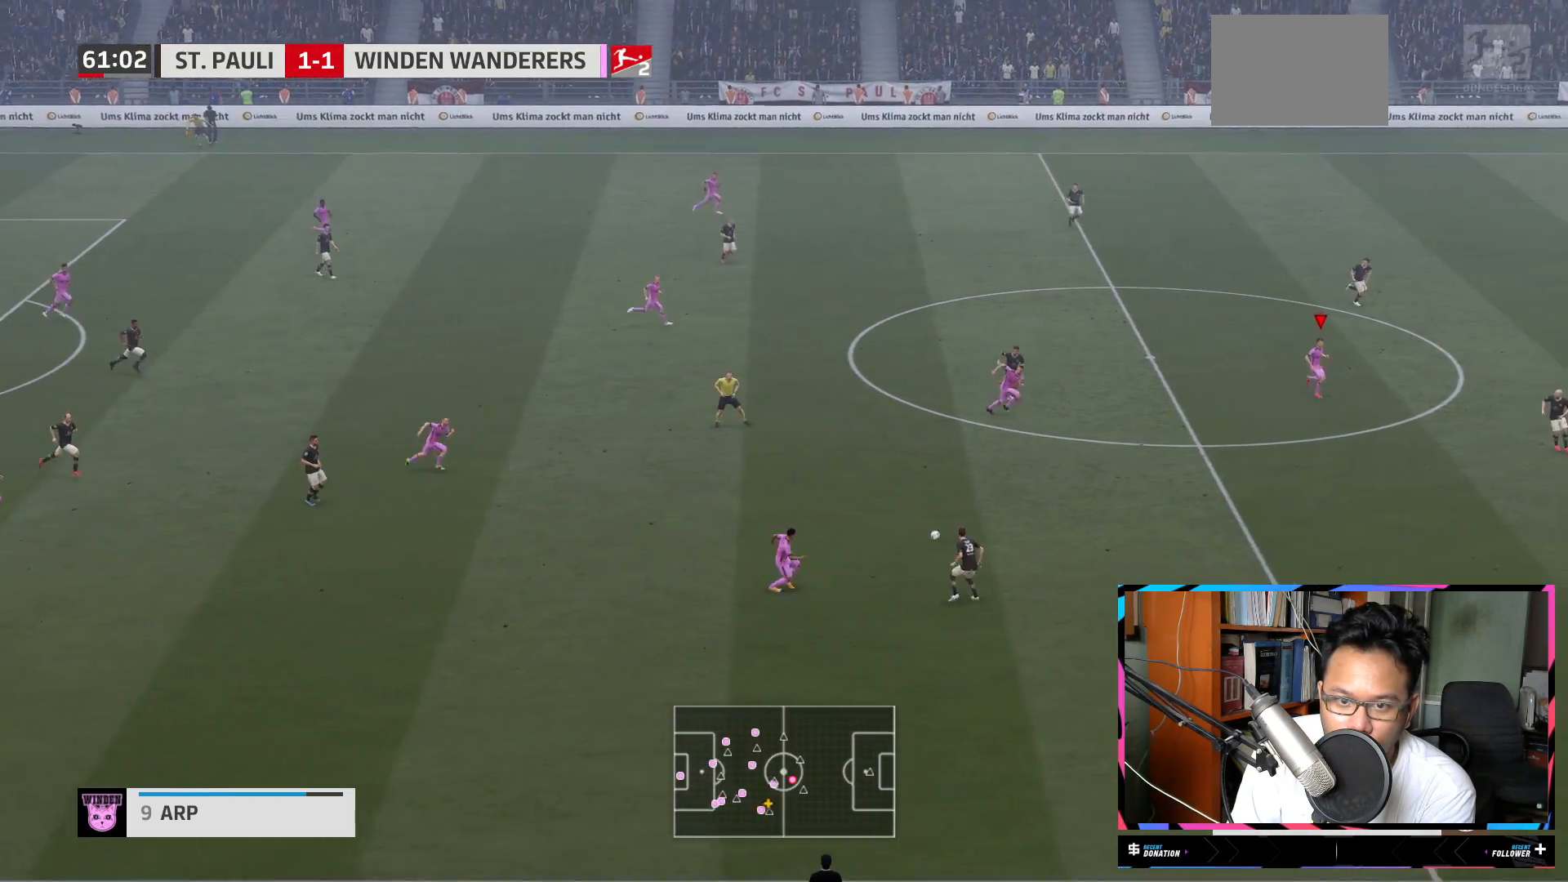
{"buttons": [], "left_stick": "center", "right_stick": "center", "events": [[33, "left_stick", "center"], [84, "L2", "up"], [267, "left_stick", "right"], [484, "R2", "up"], [501, "left_stick", "center"]]}
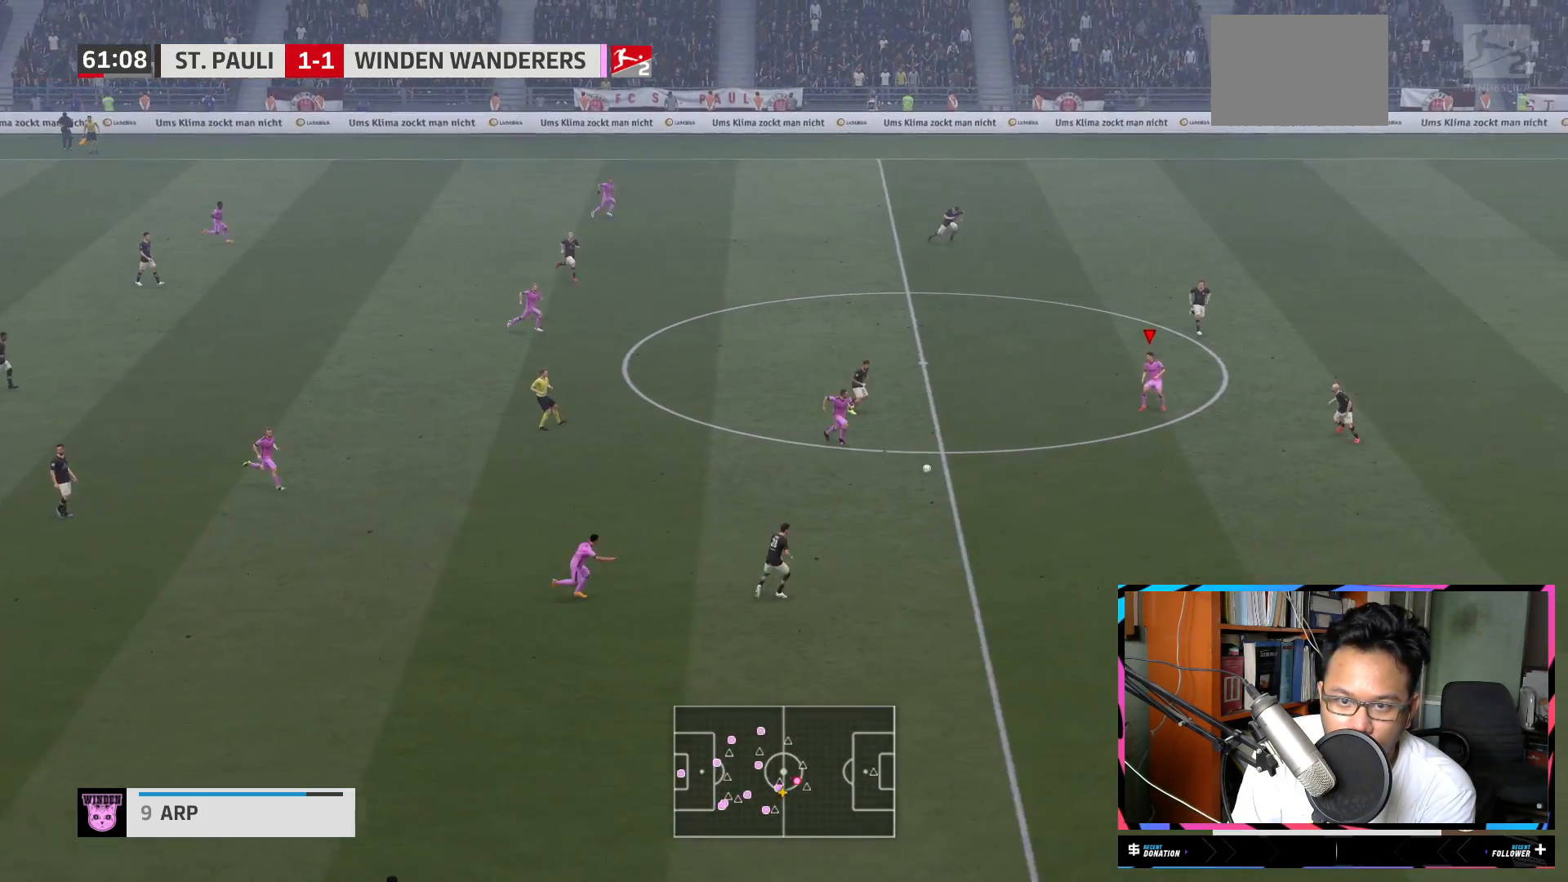
{"buttons": [], "left_stick": "center", "right_stick": "center", "events": []}
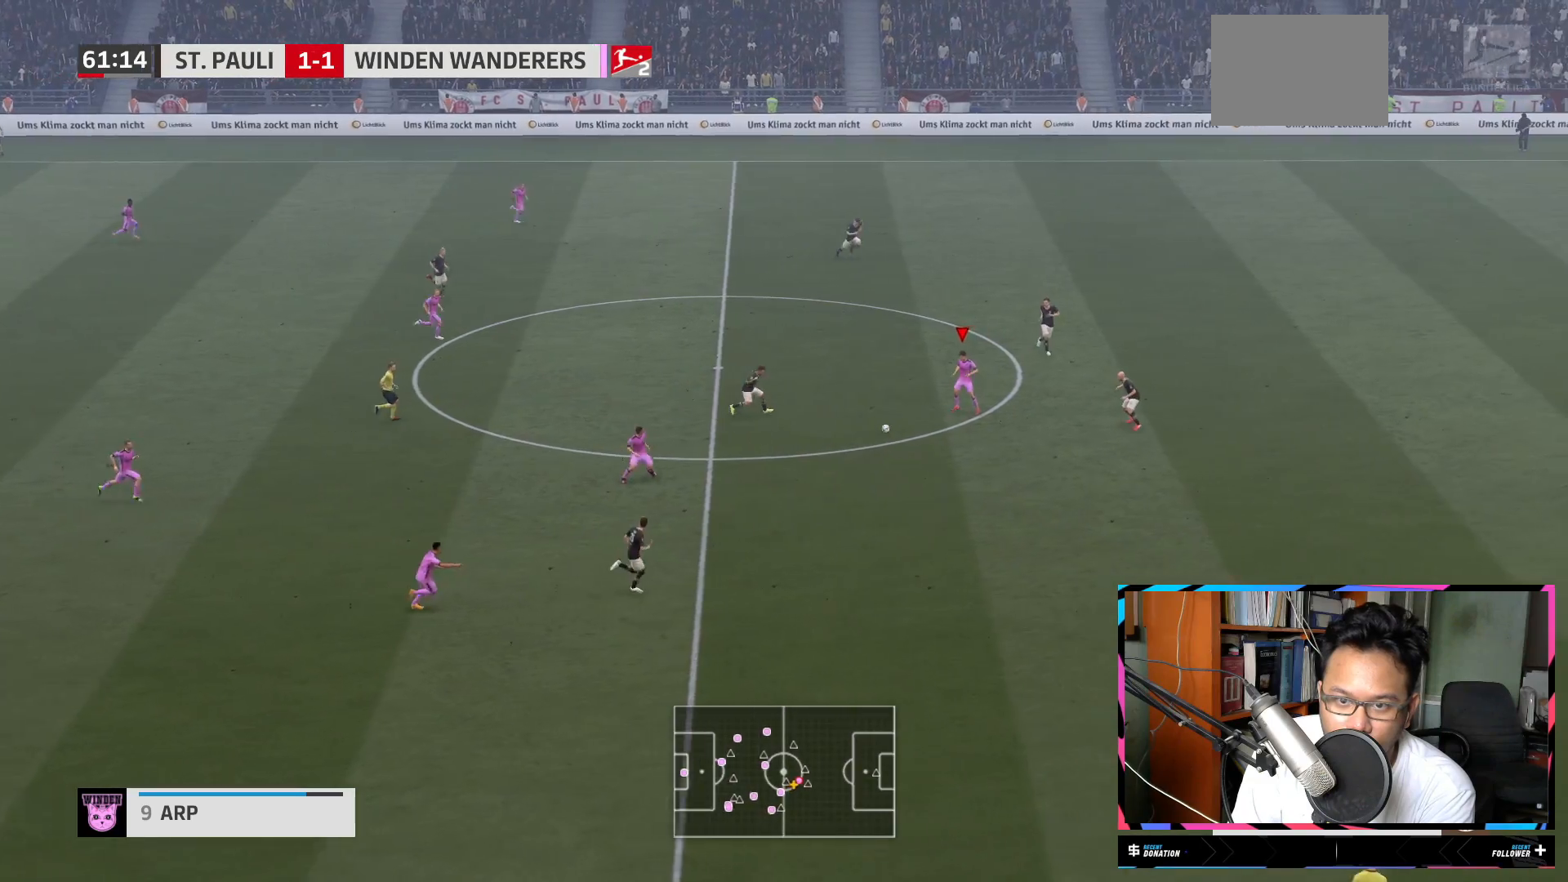
{"buttons": [], "left_stick": "down", "right_stick": "center", "events": [[417, "Y", "down"], [434, "left_stick", "down"], [484, "Y", "up"]]}
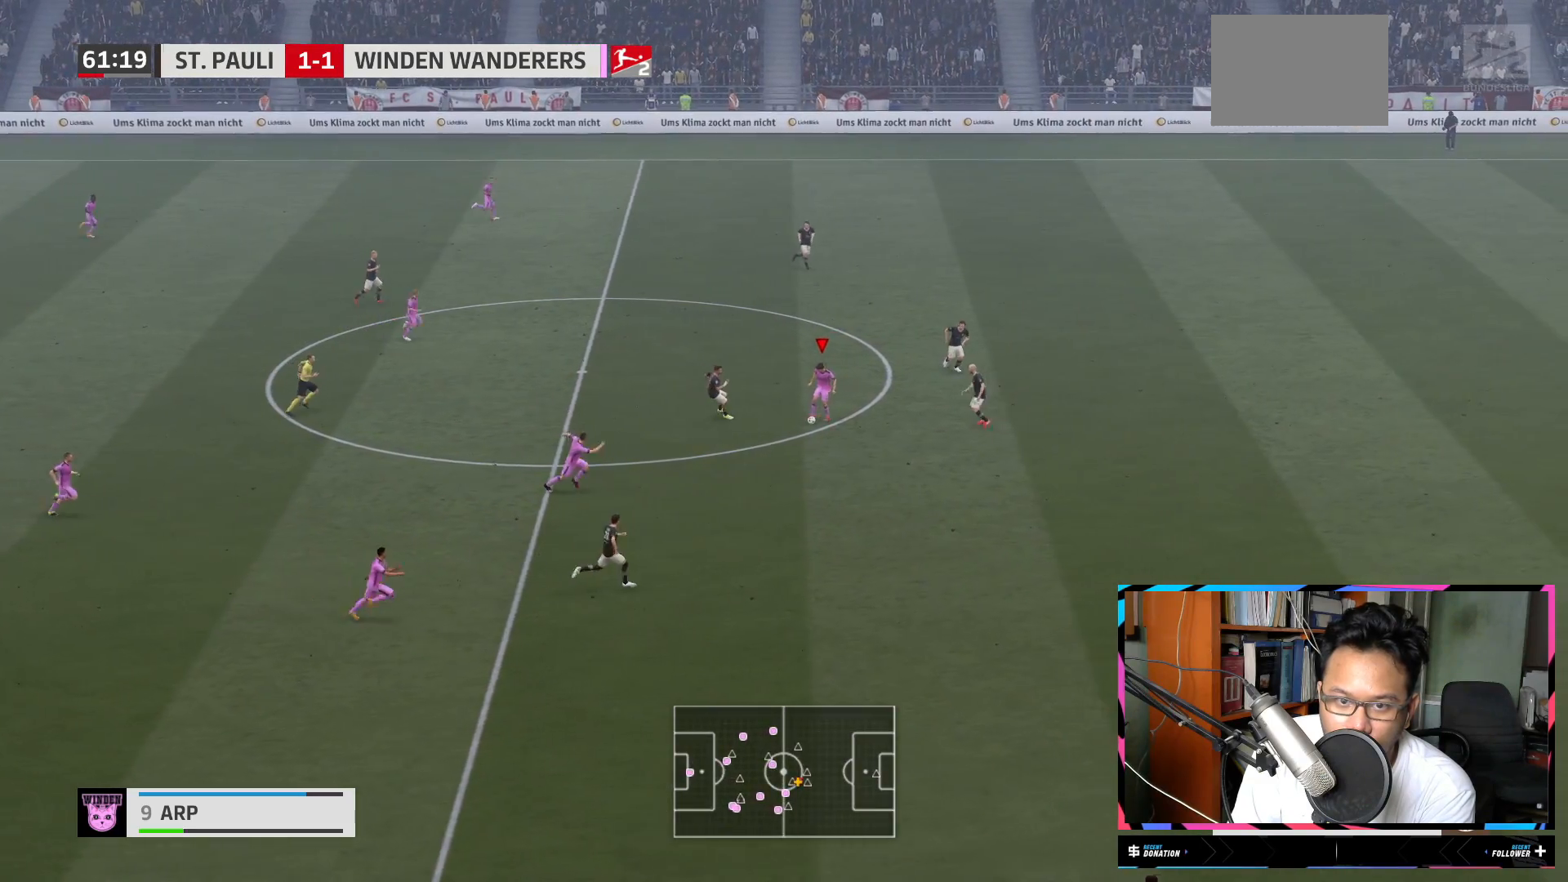
{"buttons": ["R2"], "left_stick": "down-right", "right_stick": "center", "events": [[317, "left_stick", "down-right"], [417, "R2", "down"]]}
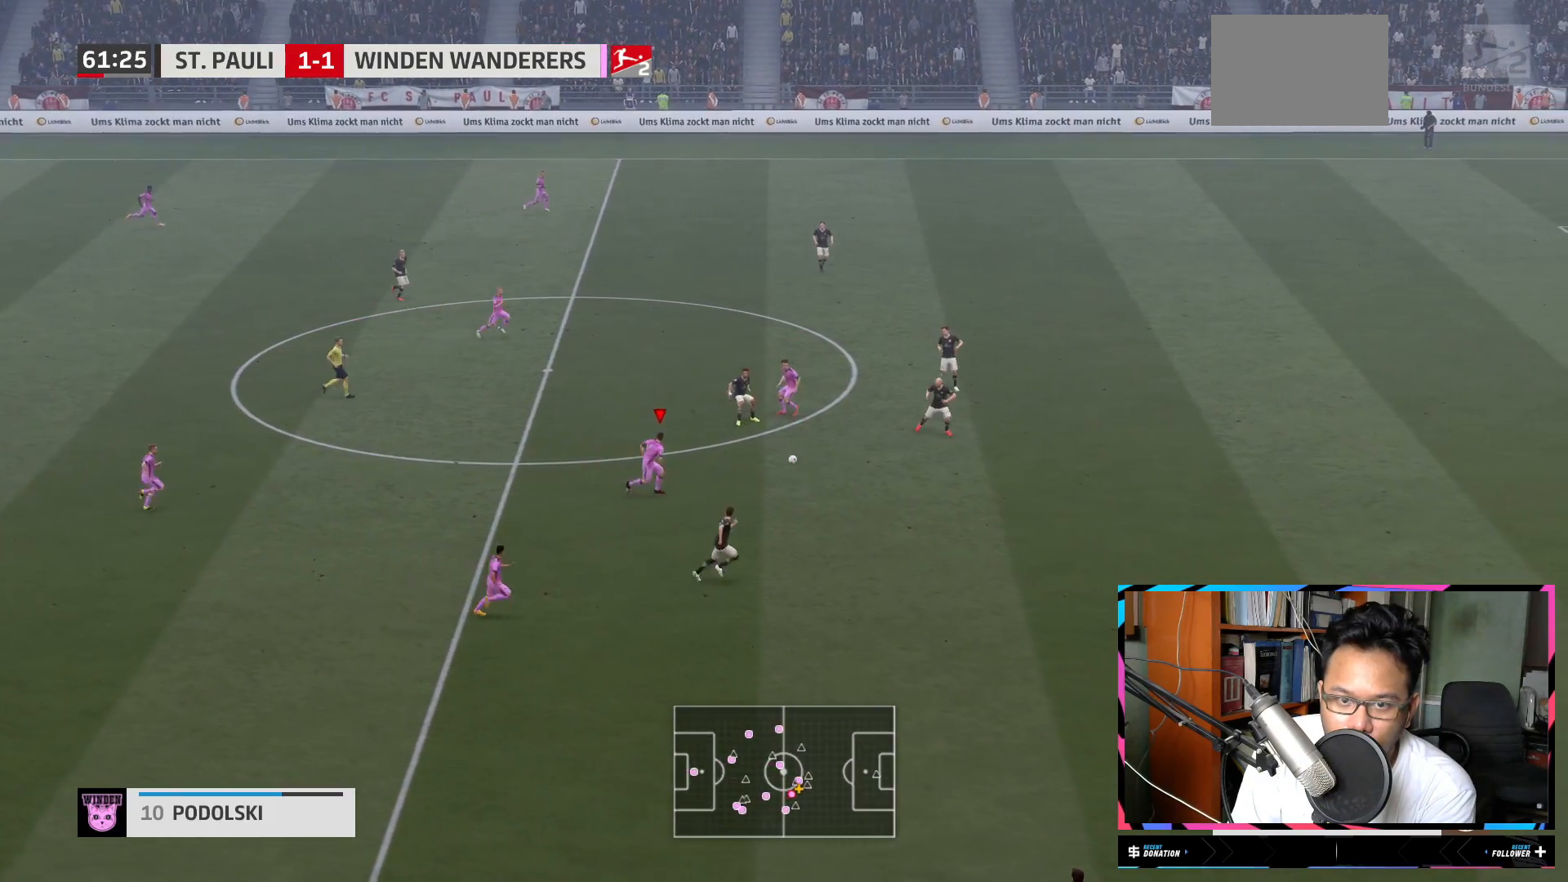
{"buttons": [], "left_stick": "right", "right_stick": "center", "events": [[84, "left_stick", "right"], [401, "R2", "up"]]}
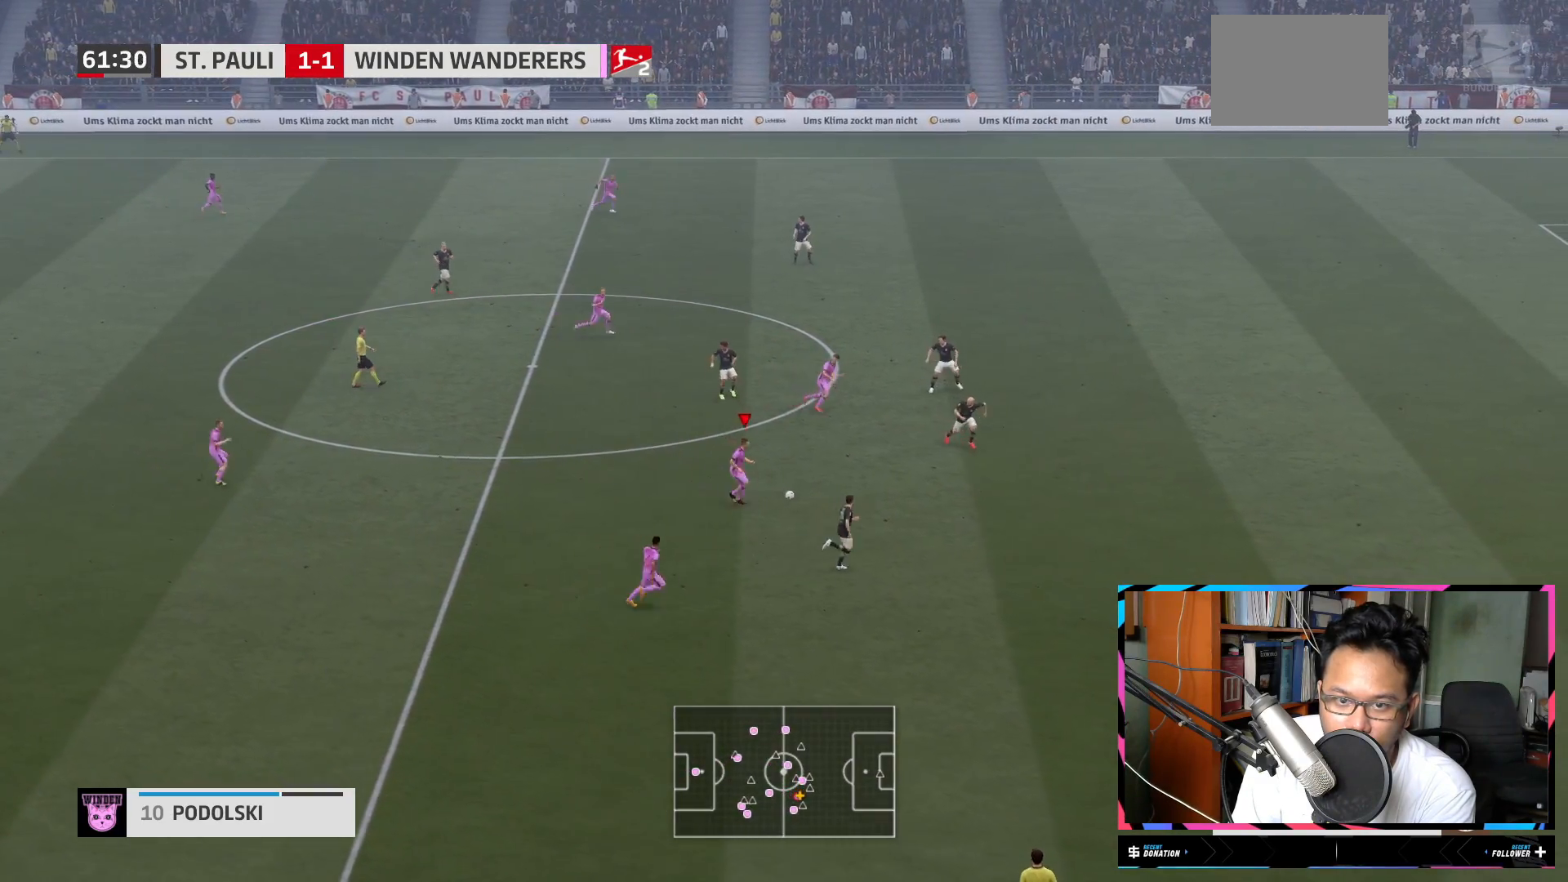
{"buttons": [], "left_stick": "down-right", "right_stick": "center", "events": [[83, "left_stick", "center"], [150, "right_stick", "down"], [433, "left_stick", "down-right"], [483, "right_stick", "center"]]}
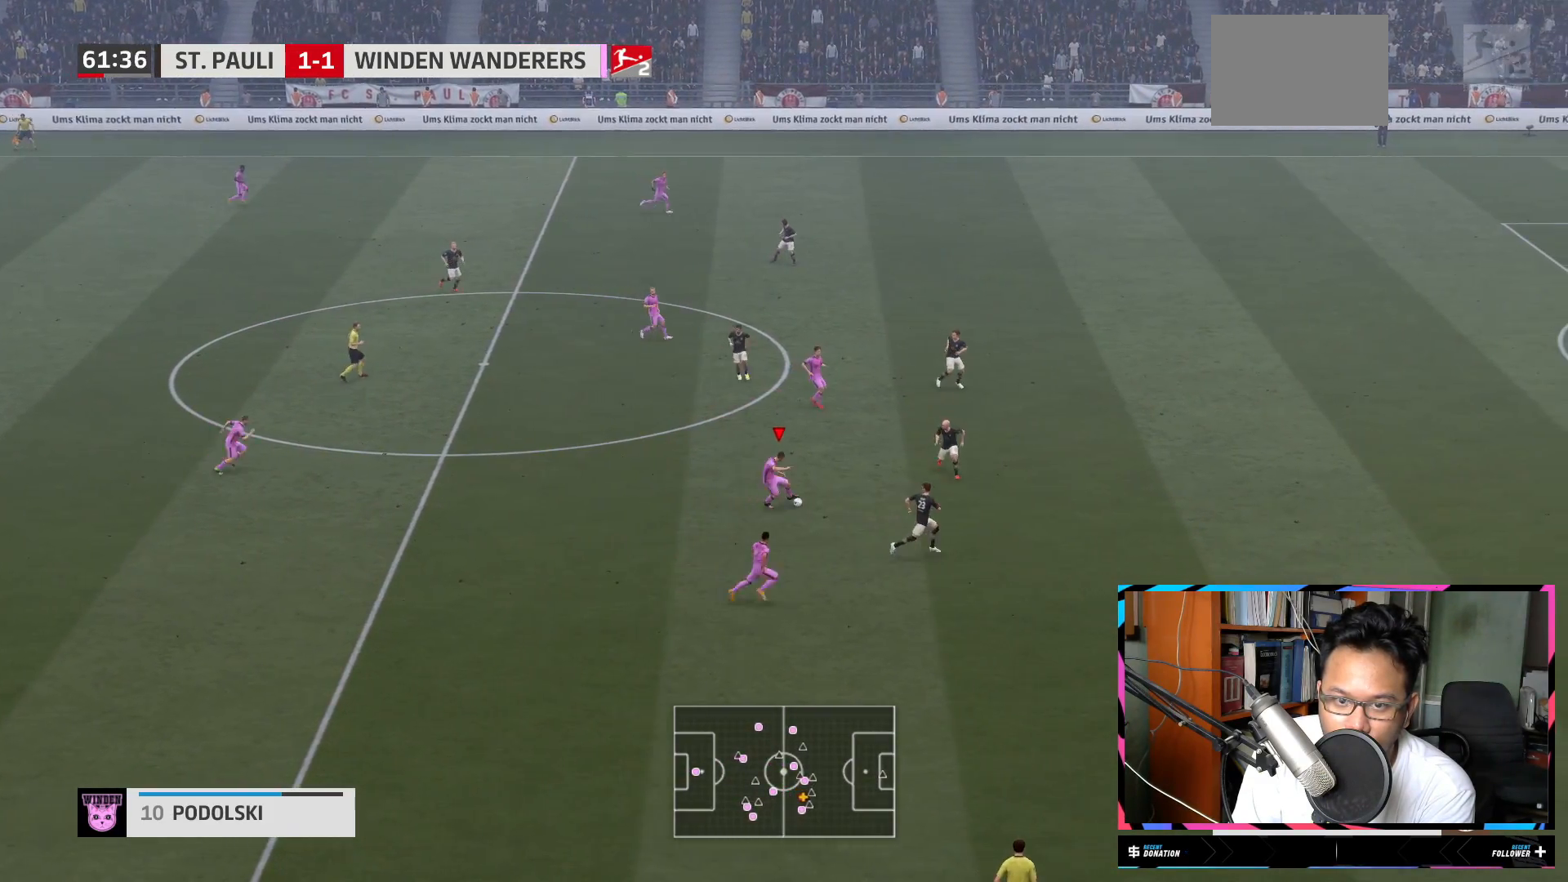
{"buttons": [], "left_stick": "down-right", "right_stick": "center", "events": []}